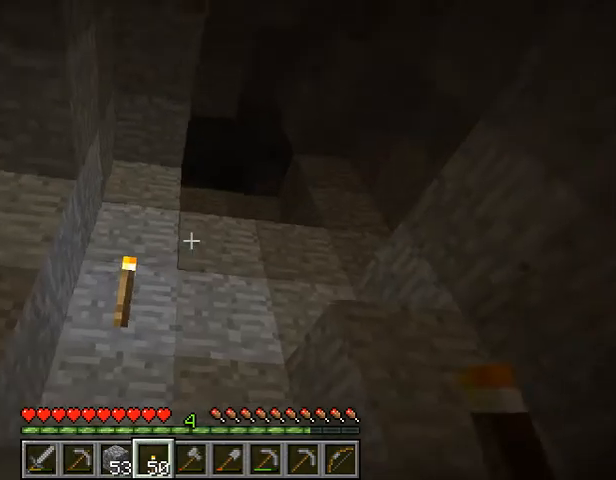
Gameplay with keyboard; each line is a JSON object with the keys held at the frame after it. "events" lists presses ("down") and releases ("up") of "1", "2", "3", "4", "5", "a", "alt", "b", "c", "ctrl", "d", "e", "f", "g", "q", "r", "s", "shift", "space", "t", "tab", "v", "w", "x" and "z" between this image and that frame as [ms after this image, input, new state], when the widget could be followed in between. No other keys are recorded. Mouse input is not recorded.
{"keys": [], "events": [[67, "space", "down"], [233, "space", "up"], [333, "w", "up"]]}
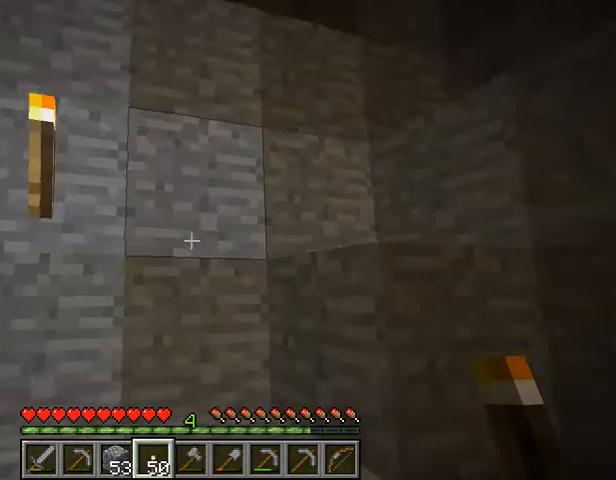
{"keys": ["w"], "events": [[33, "w", "down"], [133, "space", "down"], [300, "space", "up"]]}
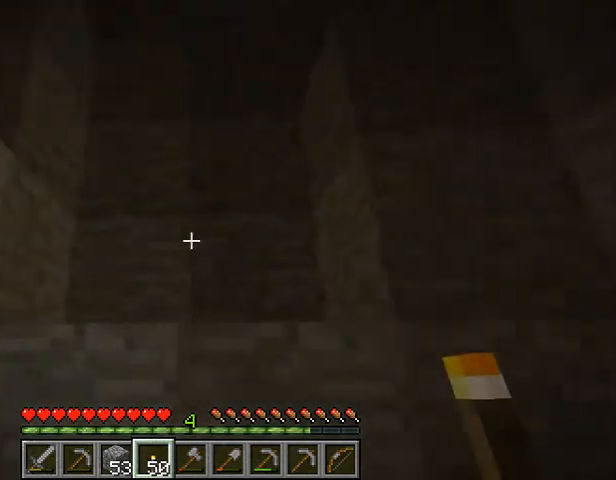
{"keys": ["w"], "events": [[133, "space", "down"], [267, "space", "up"]]}
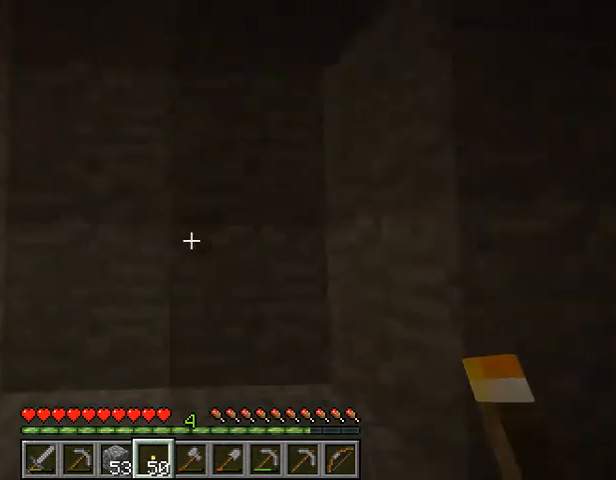
{"keys": [], "events": [[67, "space", "down"], [233, "space", "up"], [467, "w", "up"]]}
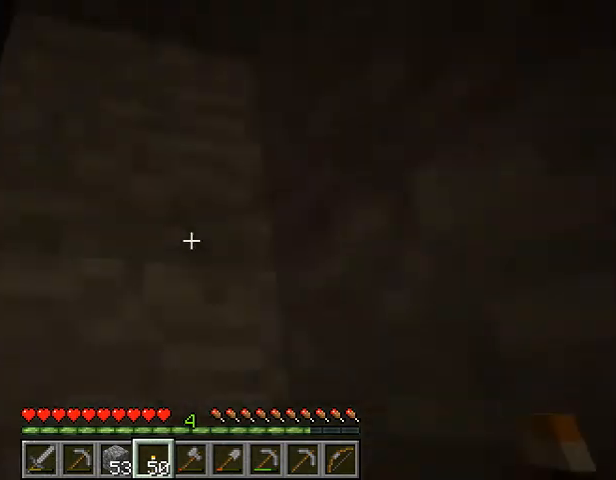
{"keys": [], "events": []}
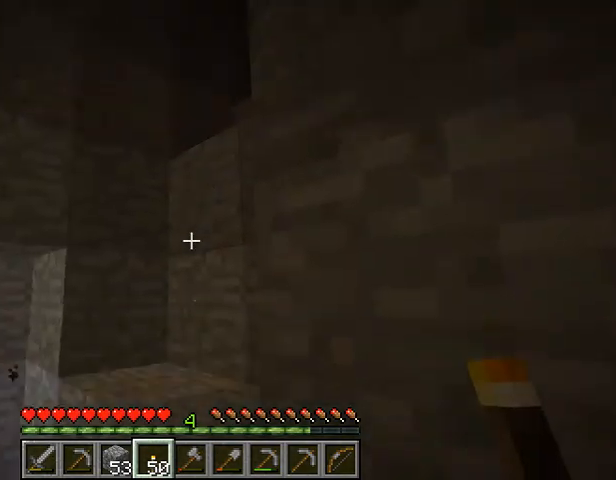
{"keys": ["space", "w"], "events": [[200, "w", "down"], [367, "space", "down"]]}
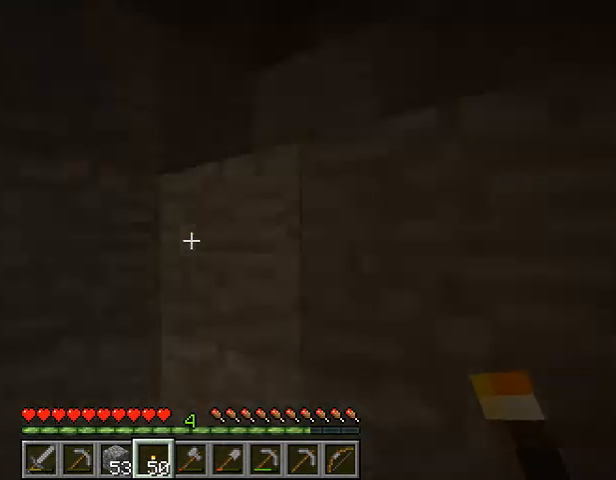
{"keys": [], "events": [[67, "space", "up"], [433, "w", "up"]]}
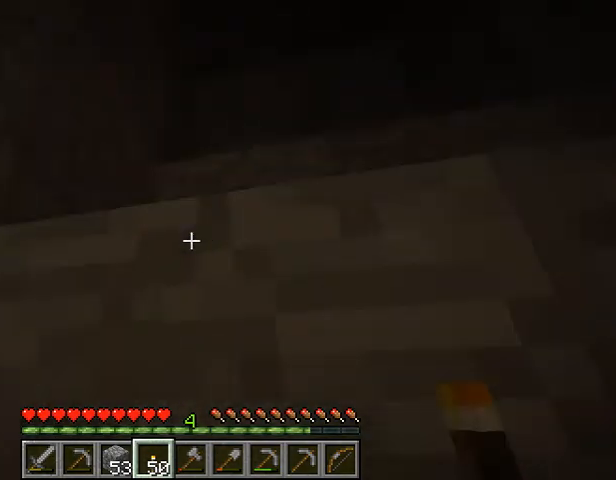
{"keys": [], "events": []}
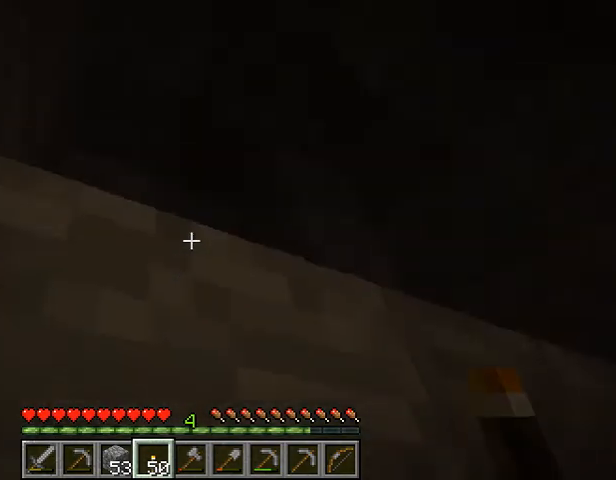
{"keys": [], "events": []}
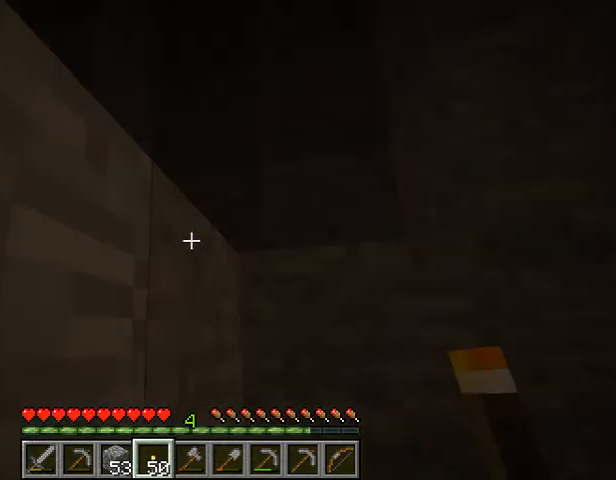
{"keys": [], "events": []}
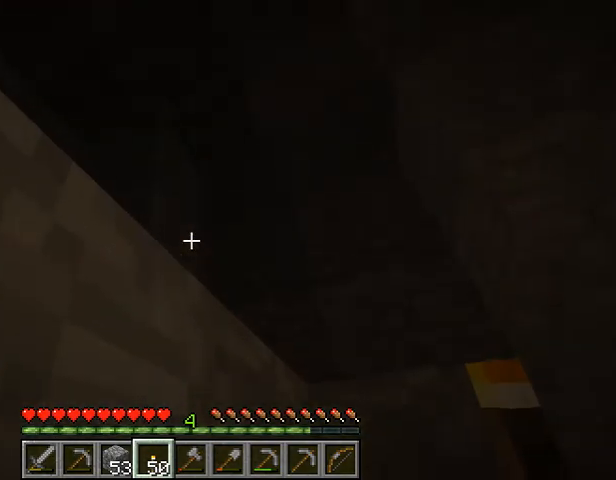
{"keys": [], "events": []}
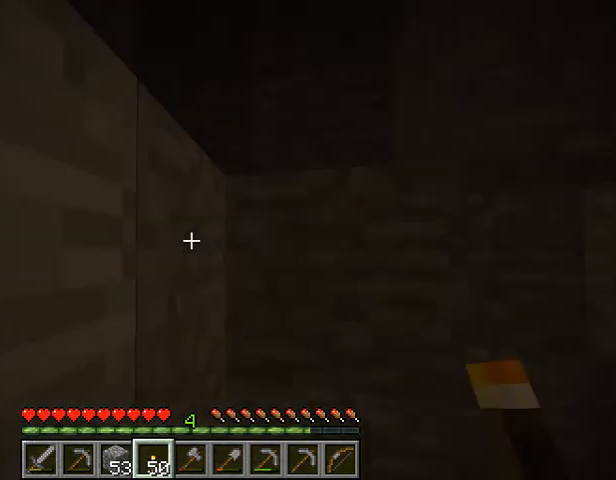
{"keys": [], "events": []}
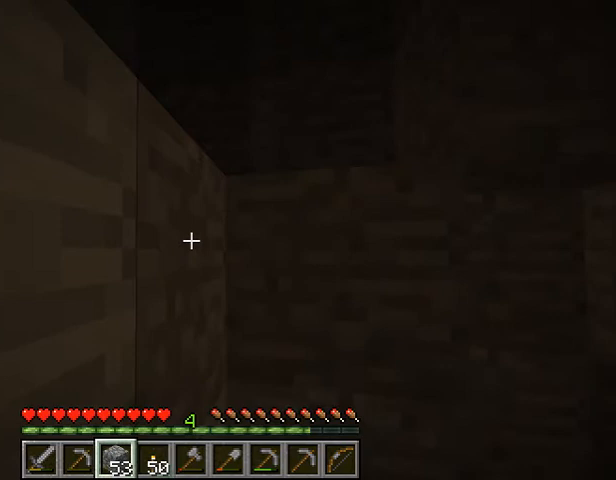
{"keys": [], "events": []}
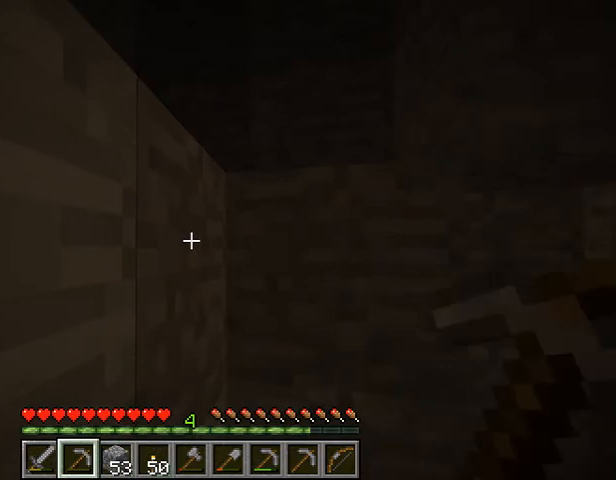
{"keys": [], "events": []}
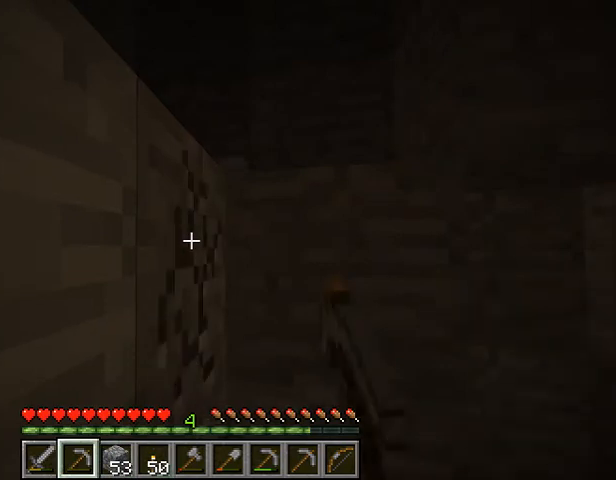
{"keys": ["w"], "events": [[433, "w", "down"]]}
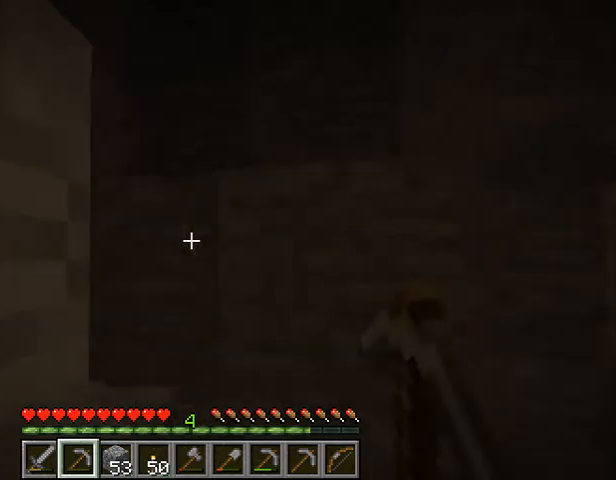
{"keys": ["w"], "events": [[233, "space", "down"], [400, "space", "up"]]}
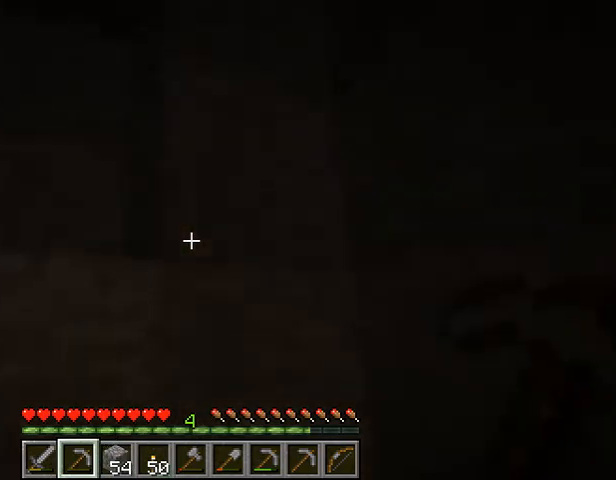
{"keys": [], "events": [[67, "w", "up"]]}
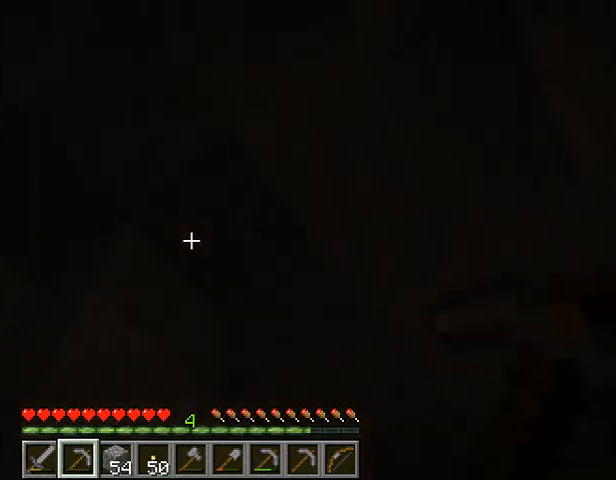
{"keys": [], "events": []}
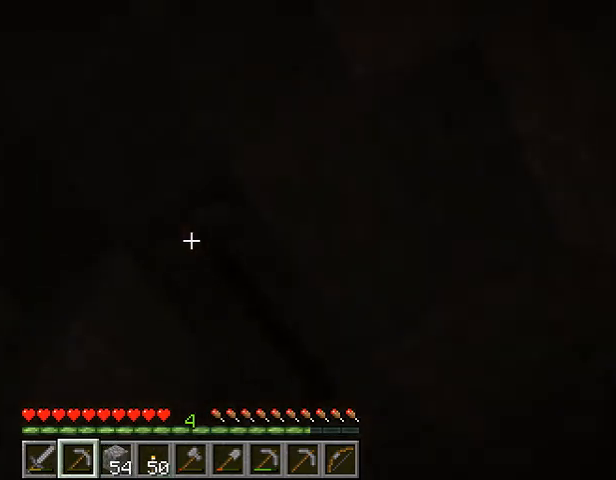
{"keys": [], "events": []}
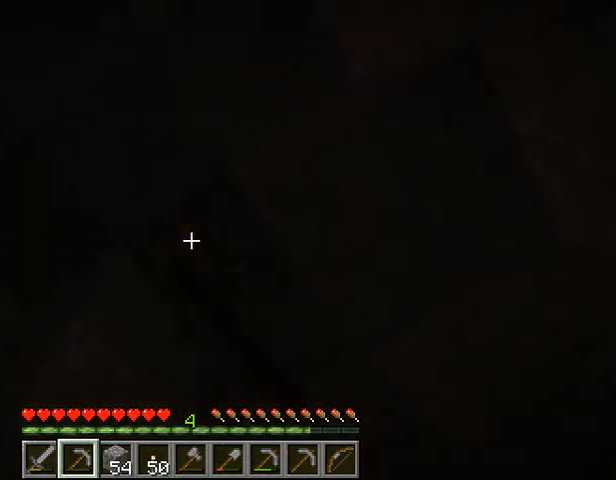
{"keys": [], "events": []}
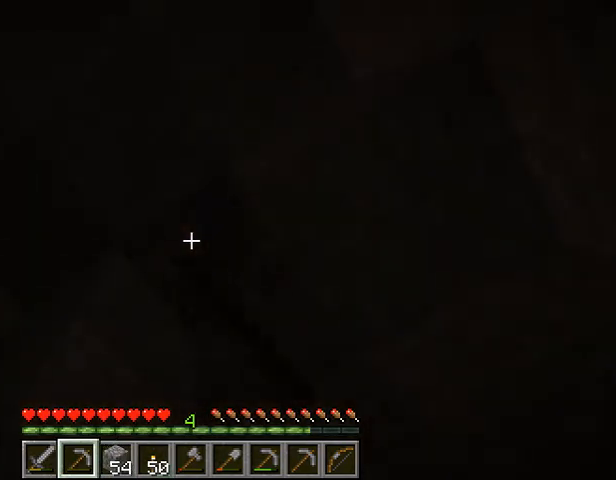
{"keys": ["space", "w"], "events": [[100, "w", "down"], [267, "space", "down"]]}
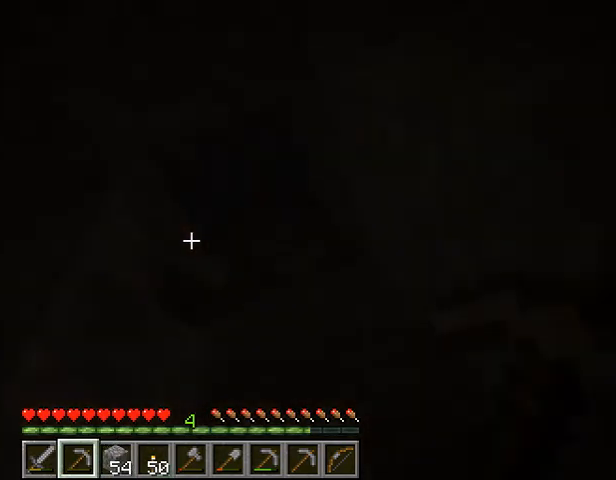
{"keys": [], "events": [[133, "space", "up"], [133, "w", "up"]]}